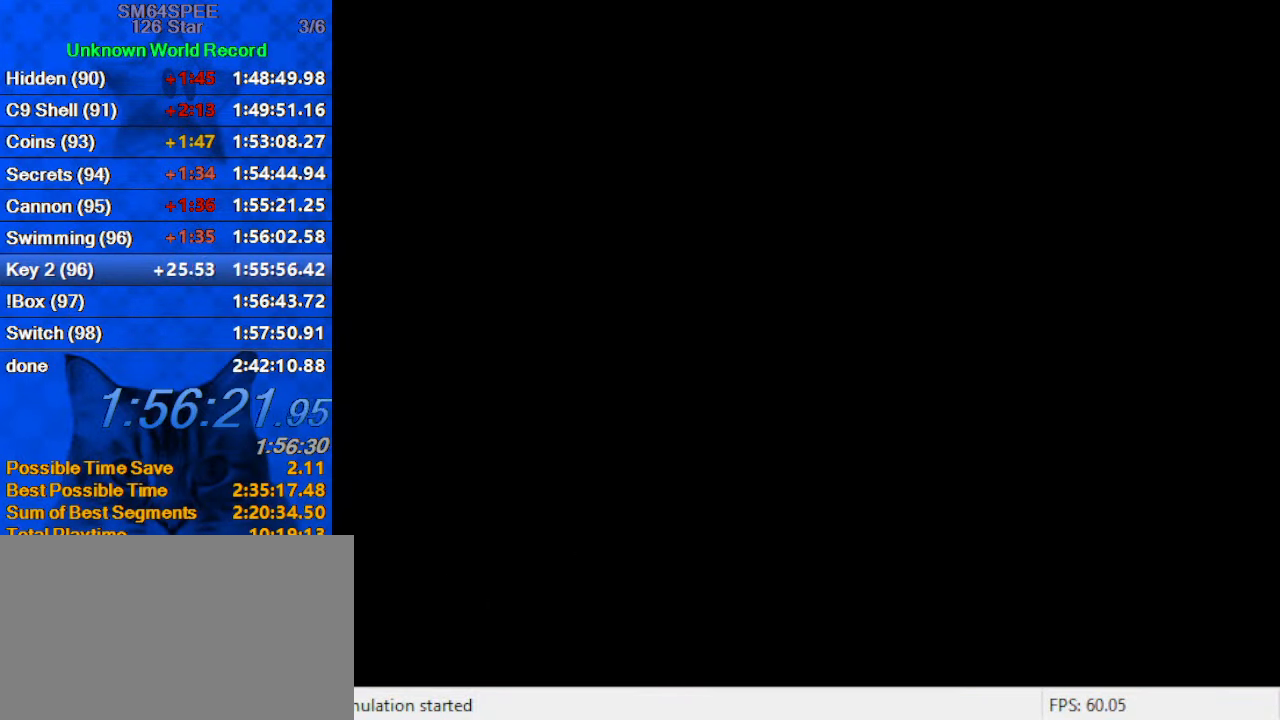
Gameplay with keyboard; each line is a JSON object with the keys held at the frame after it. "events" lists presses ("down") and releases ("up") of "a", "c", "ctrl", "d", "down", "left", "return", "right", "s", "shift", "up", "w", "x" and "y" between this image and that frame as [ms after this image, input, new state], when the widget could be followed in between. No other keys are recorded. Mouse input is not recorded.
{"keys": [], "events": []}
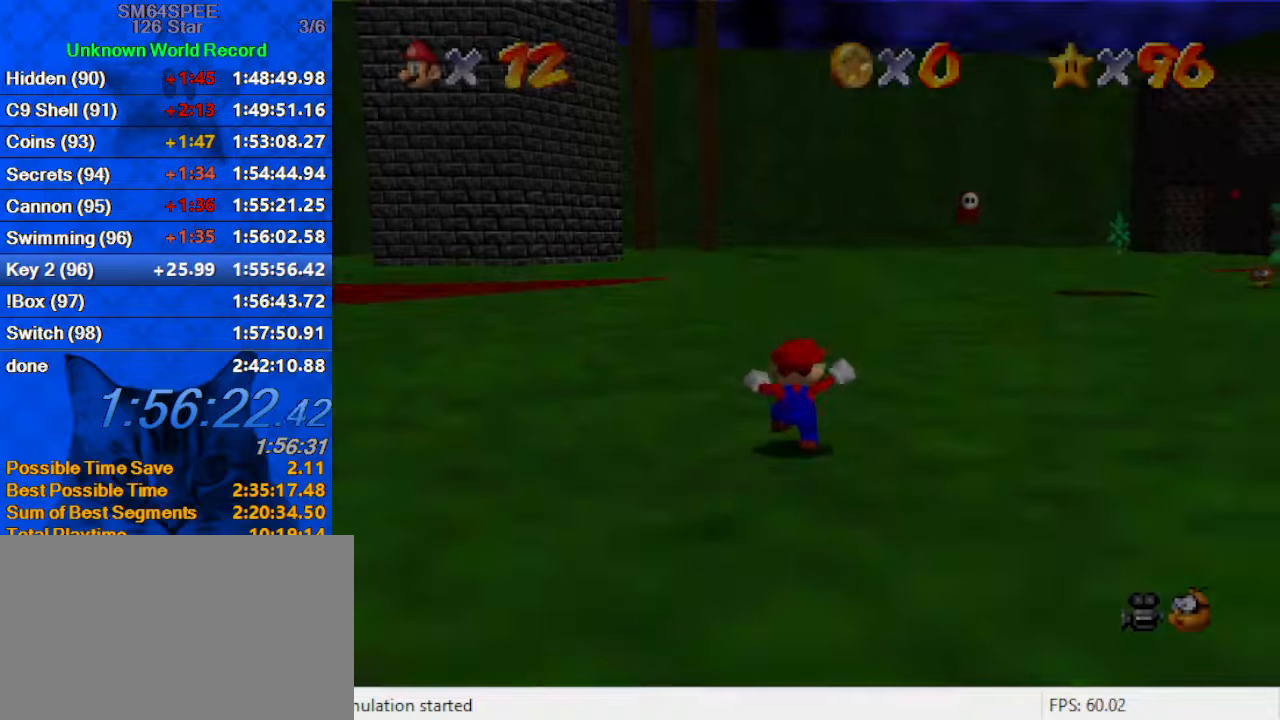
{"keys": ["up"], "events": [[100, "up", "down"], [267, "a", "down"], [333, "a", "up"]]}
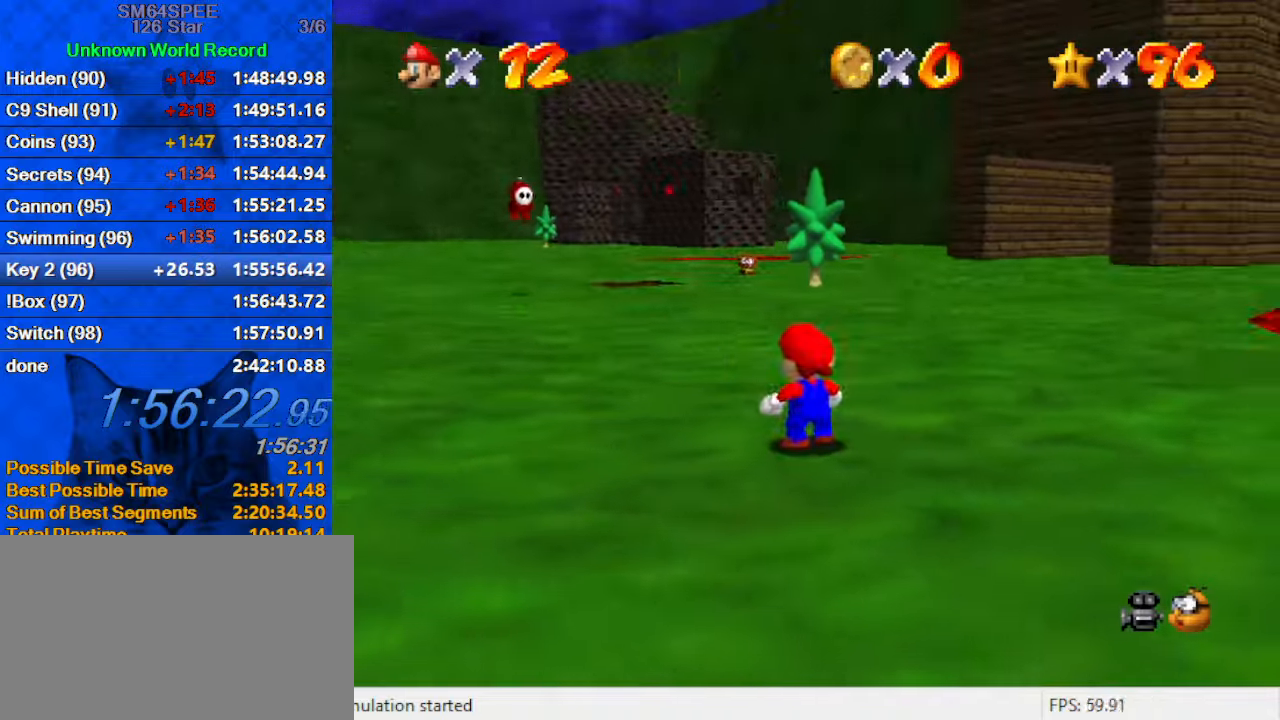
{"keys": ["shift", "up", "y"], "events": [[67, "d", "down"], [200, "d", "up"], [333, "y", "down"], [400, "shift", "down"]]}
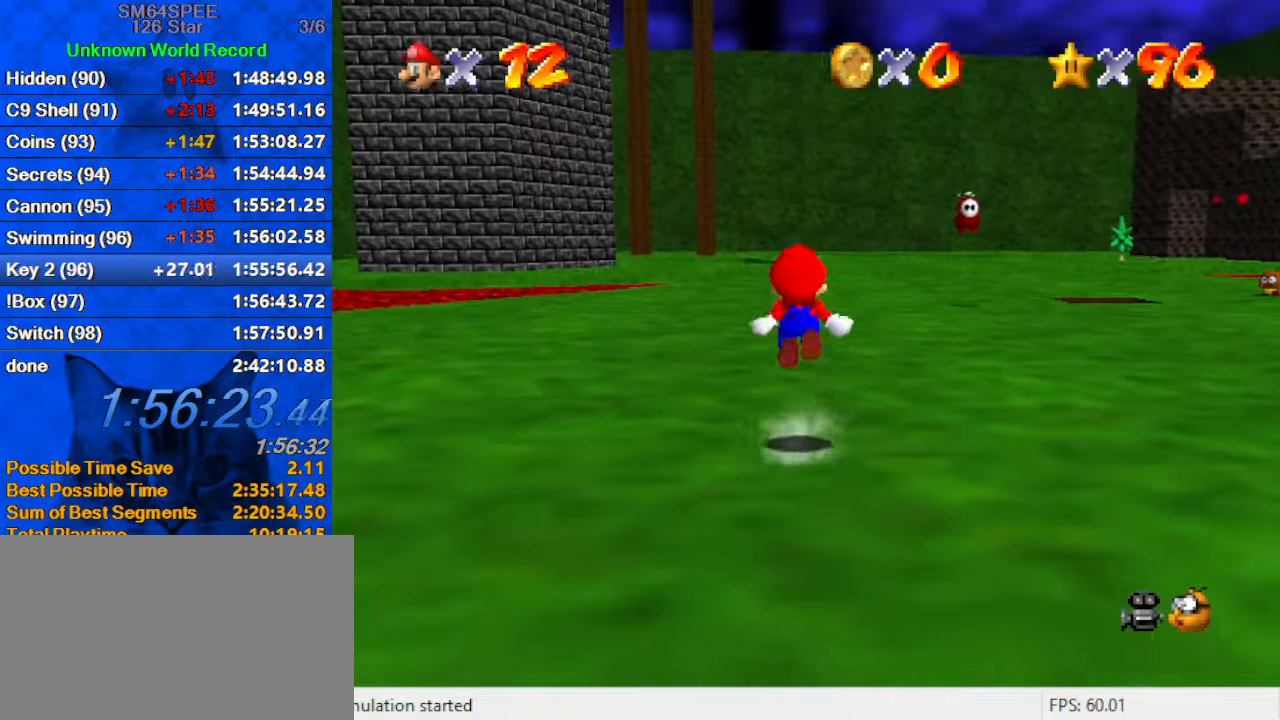
{"keys": ["up"], "events": [[33, "y", "up"], [67, "shift", "up"], [133, "s", "down"], [300, "s", "up"]]}
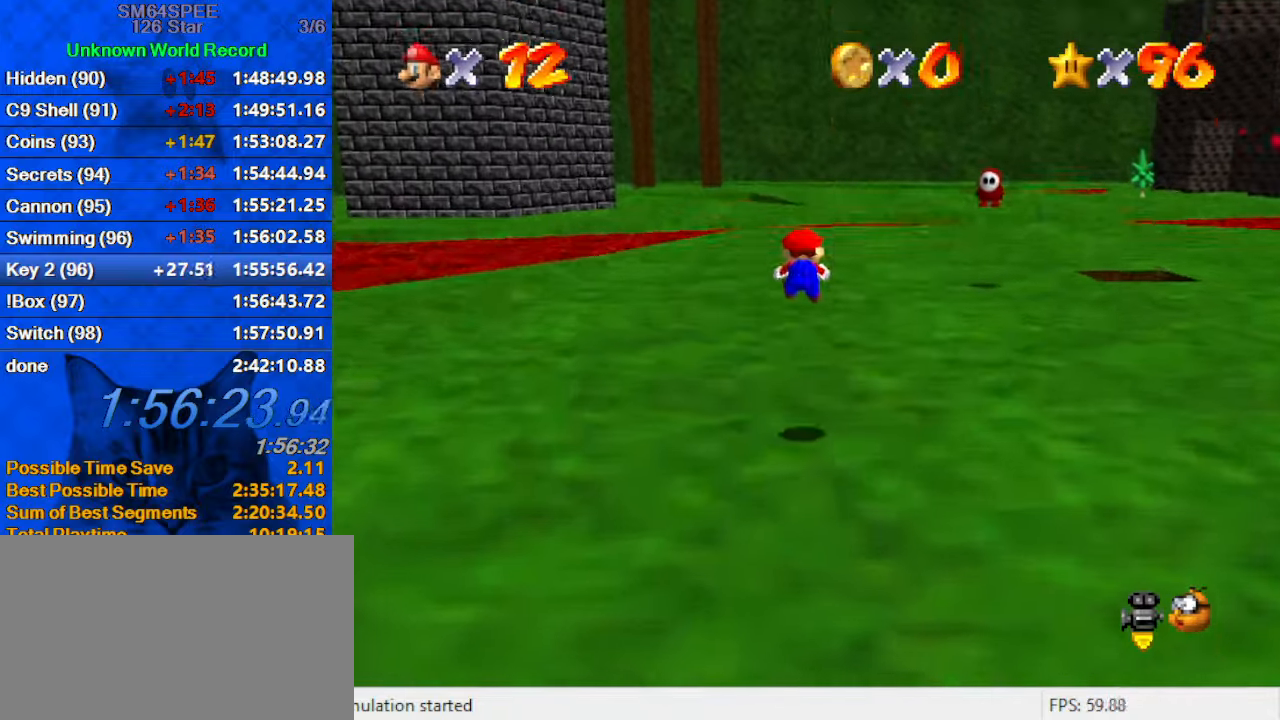
{"keys": ["up"], "events": []}
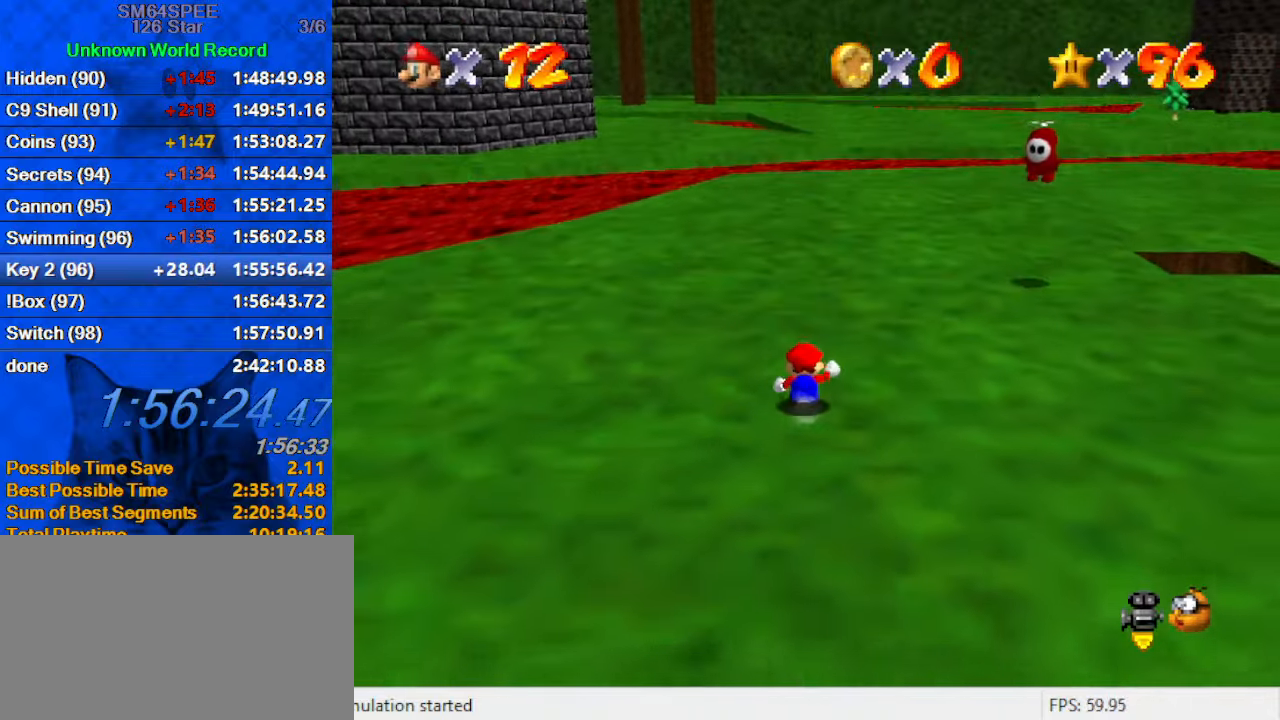
{"keys": ["up"], "events": [[133, "ctrl", "down"], [133, "shift", "down"], [367, "ctrl", "up"], [367, "shift", "up"]]}
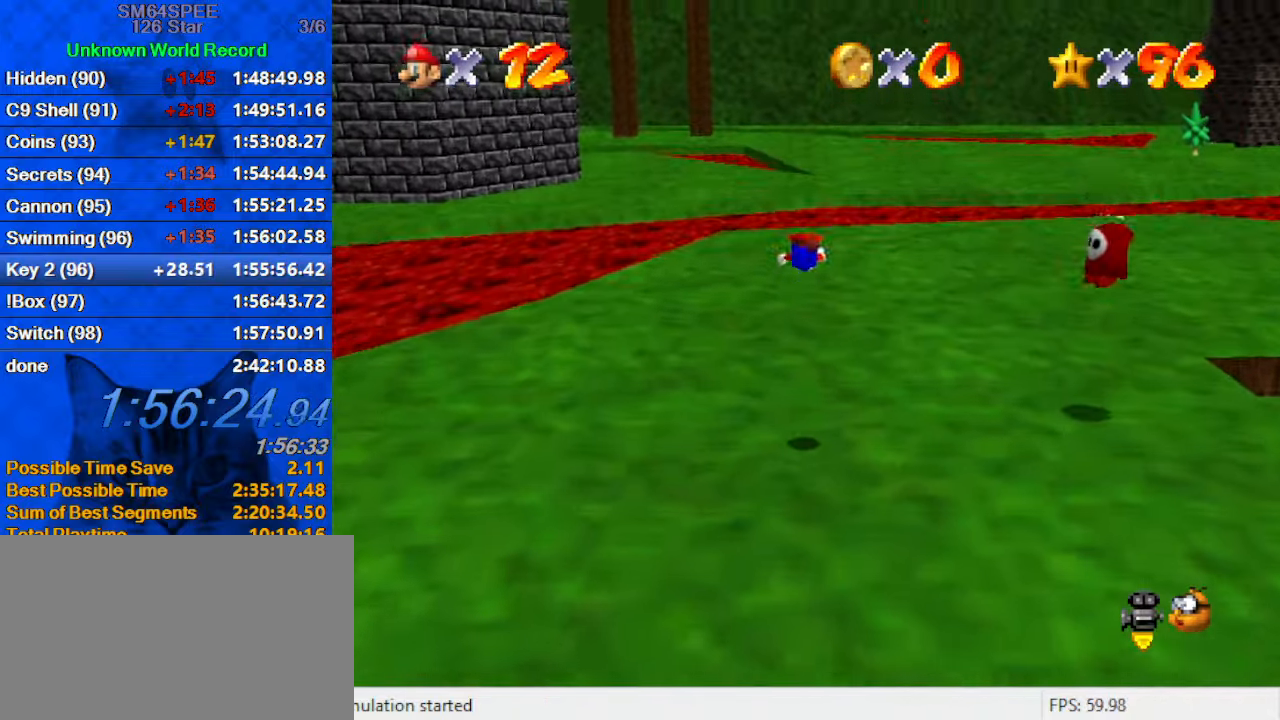
{"keys": ["right", "up"], "events": [[100, "d", "down"], [200, "right", "down"], [233, "d", "up"]]}
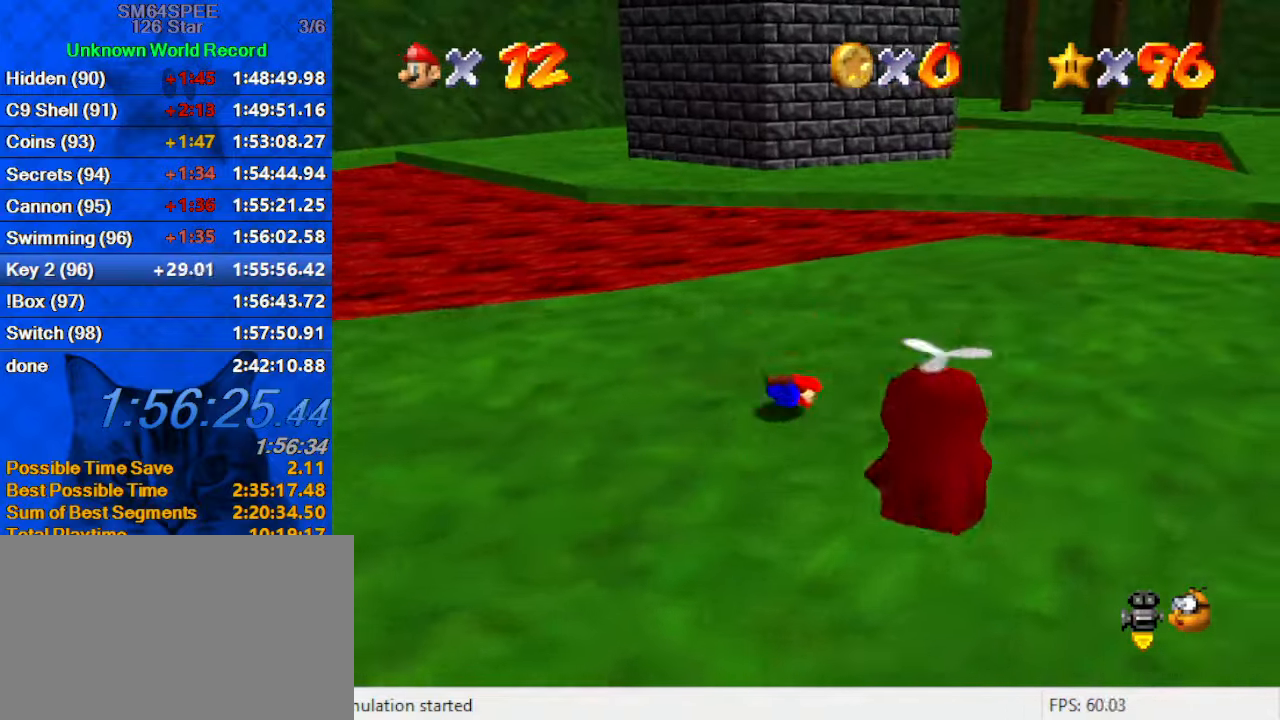
{"keys": ["right", "shift", "up"], "events": [[67, "ctrl", "down"], [67, "shift", "down"], [333, "ctrl", "up"]]}
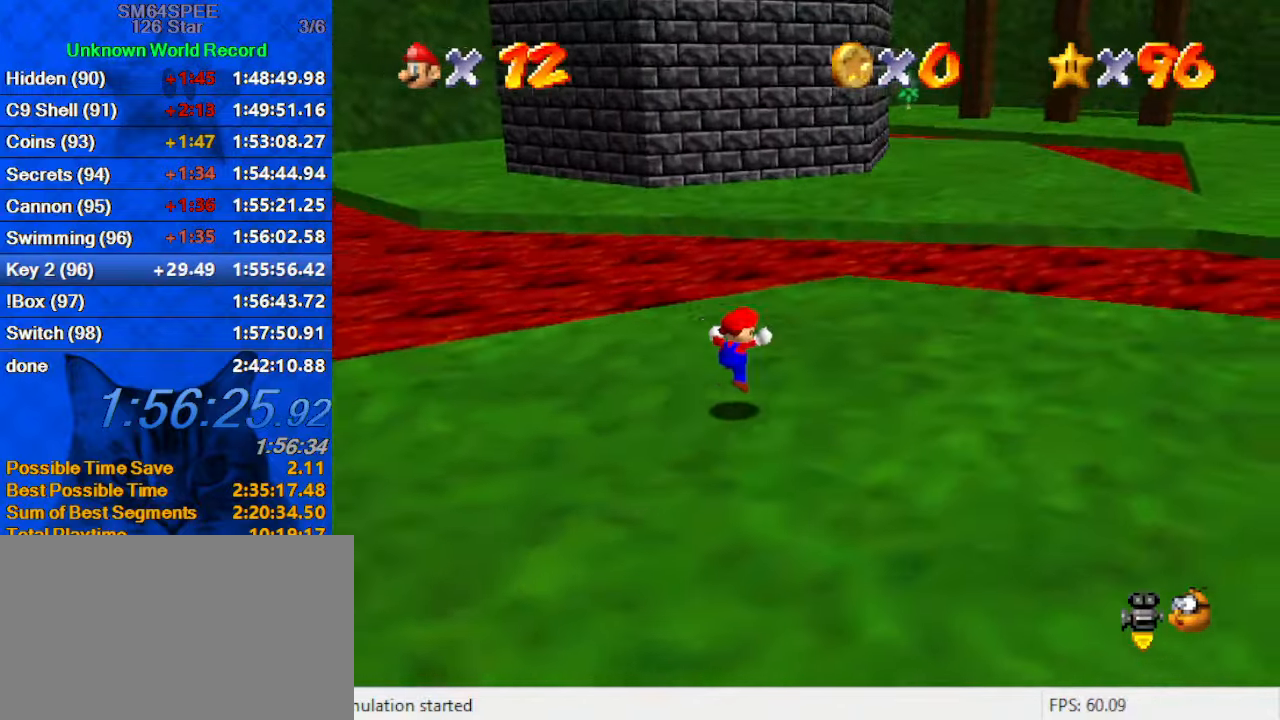
{"keys": ["up"], "events": [[133, "ctrl", "down"], [233, "ctrl", "up"], [233, "shift", "up"], [300, "c", "down"], [367, "s", "down"], [467, "c", "up"], [467, "right", "up"], [500, "s", "up"]]}
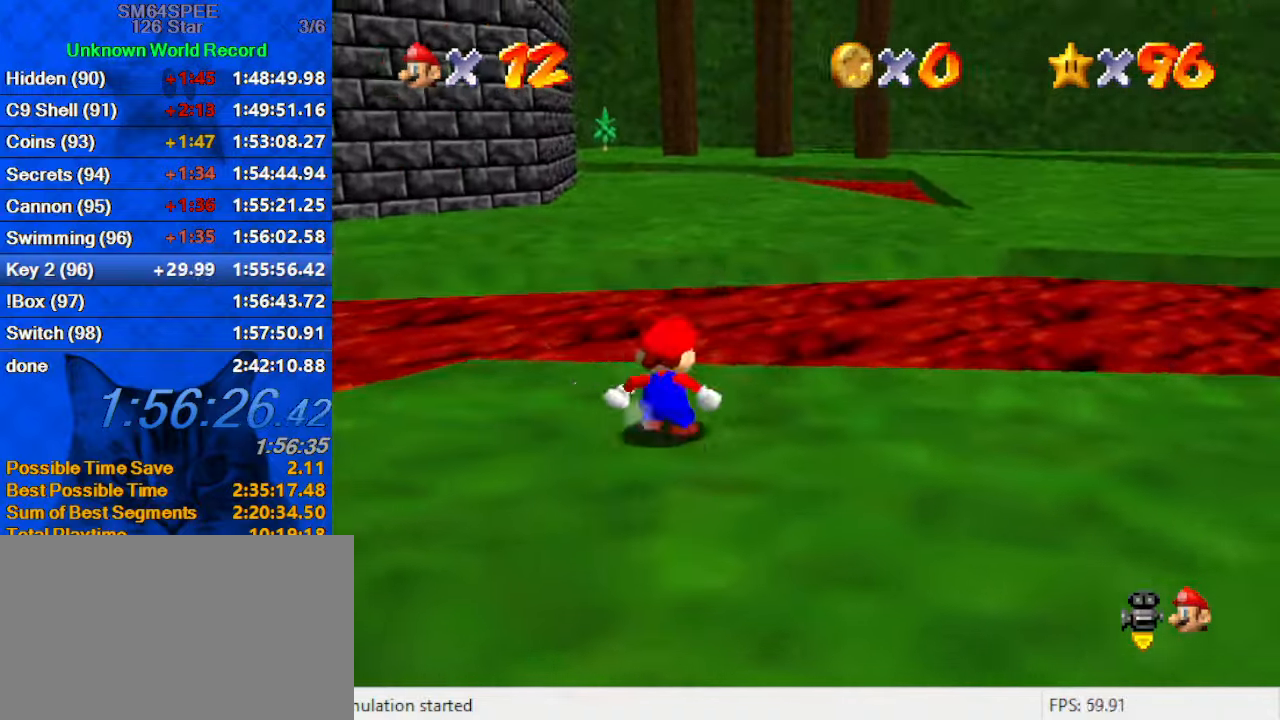
{"keys": ["up"], "events": [[200, "ctrl", "down"], [200, "shift", "down"], [467, "ctrl", "up"], [500, "shift", "up"]]}
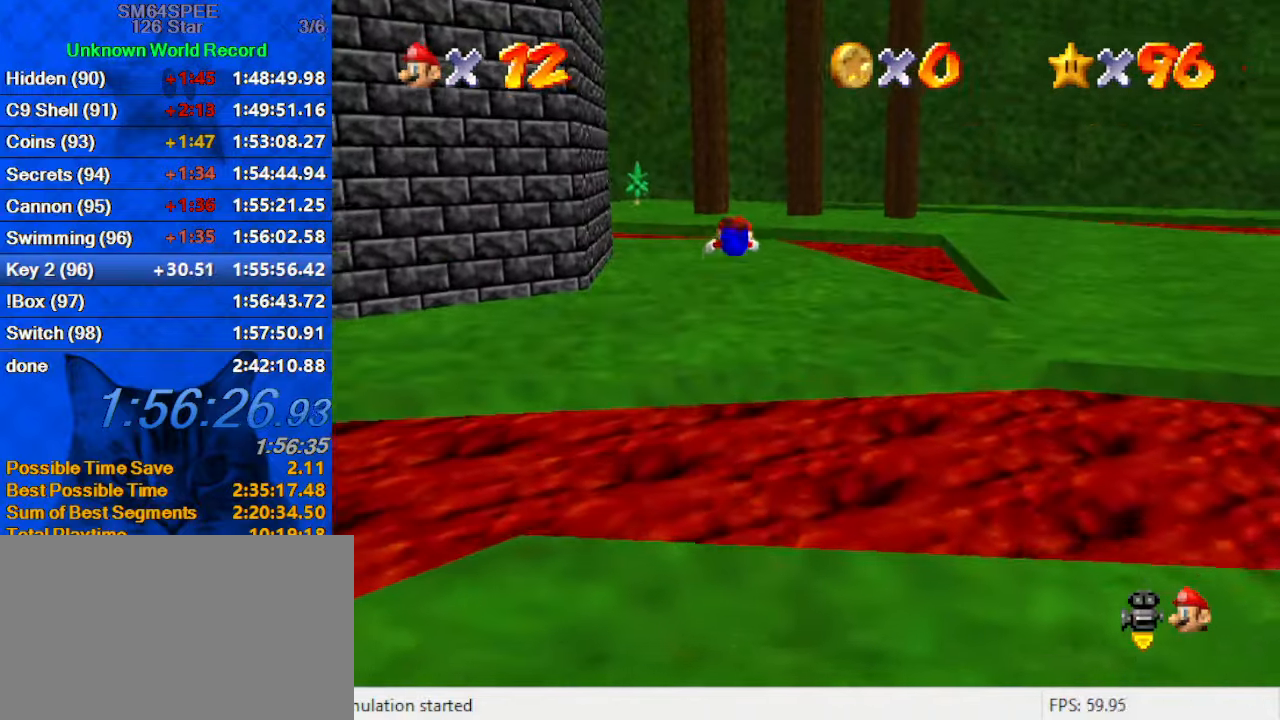
{"keys": ["up"], "events": []}
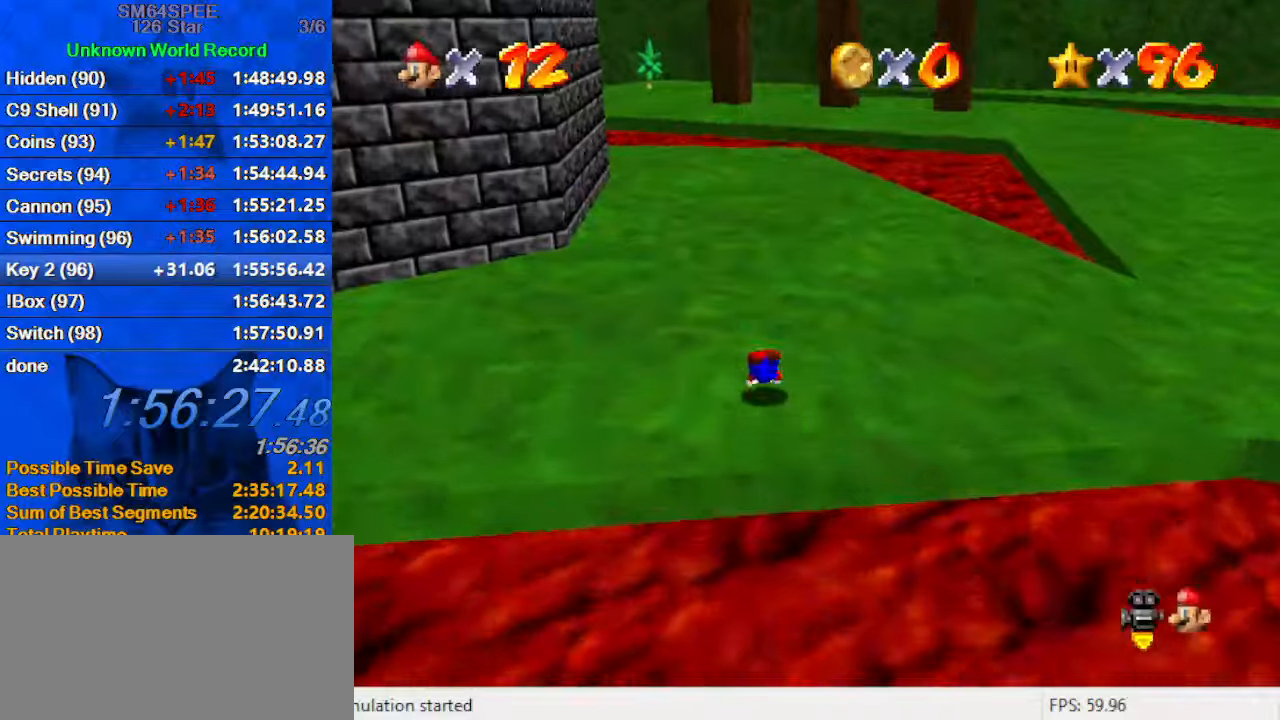
{"keys": ["up"], "events": [[100, "ctrl", "down"], [100, "shift", "down"], [266, "ctrl", "up"], [366, "shift", "up"]]}
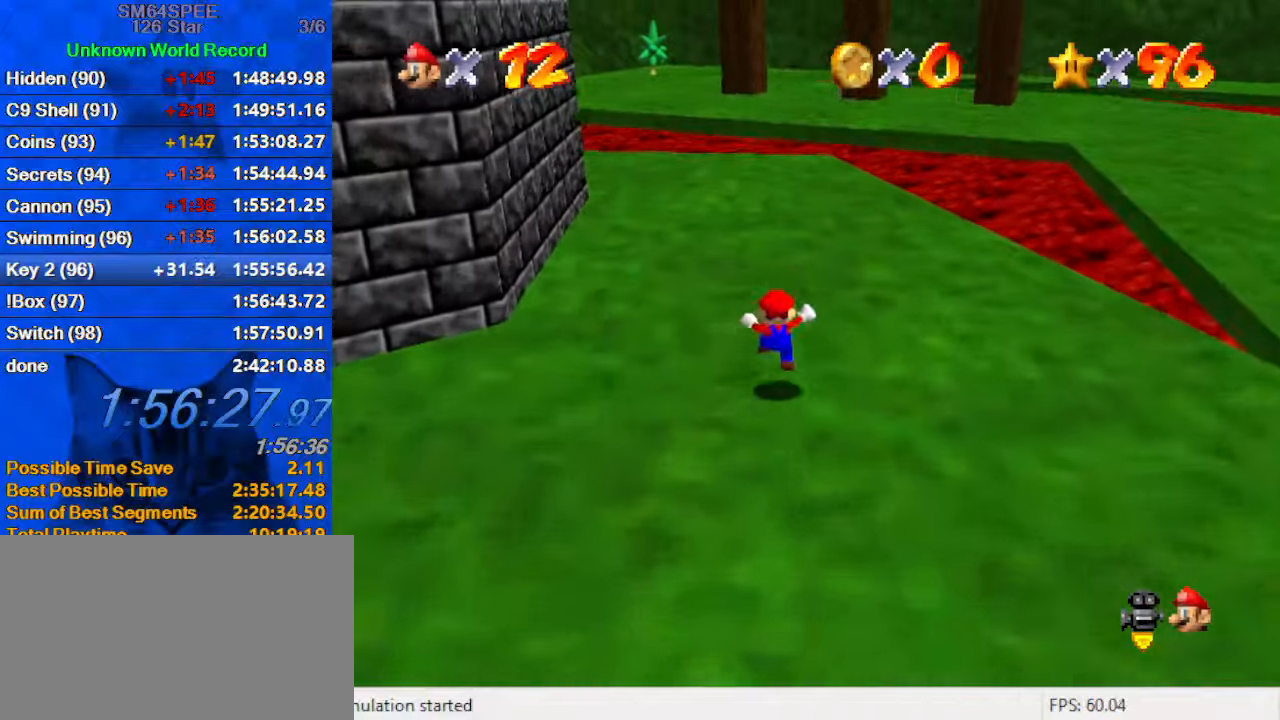
{"keys": ["up"], "events": [[100, "ctrl", "down"], [300, "ctrl", "up"]]}
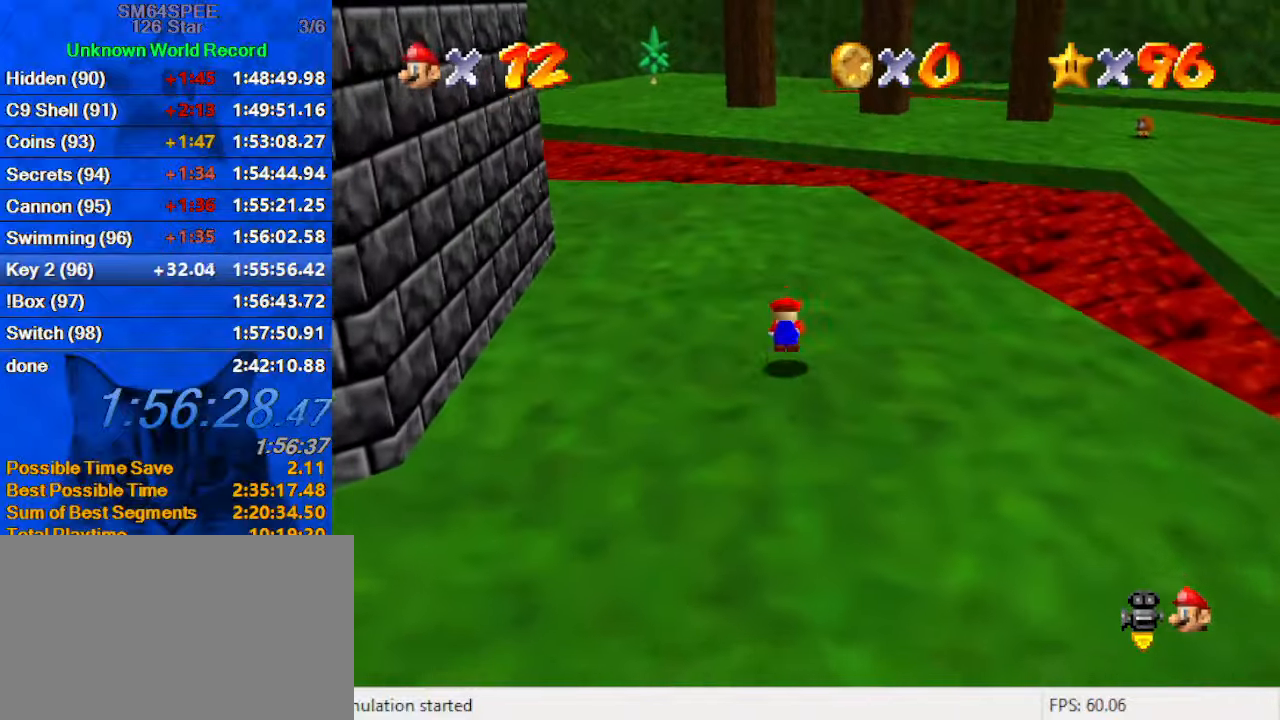
{"keys": ["shift", "up"], "events": [[33, "ctrl", "down"], [33, "shift", "down"], [200, "ctrl", "up"]]}
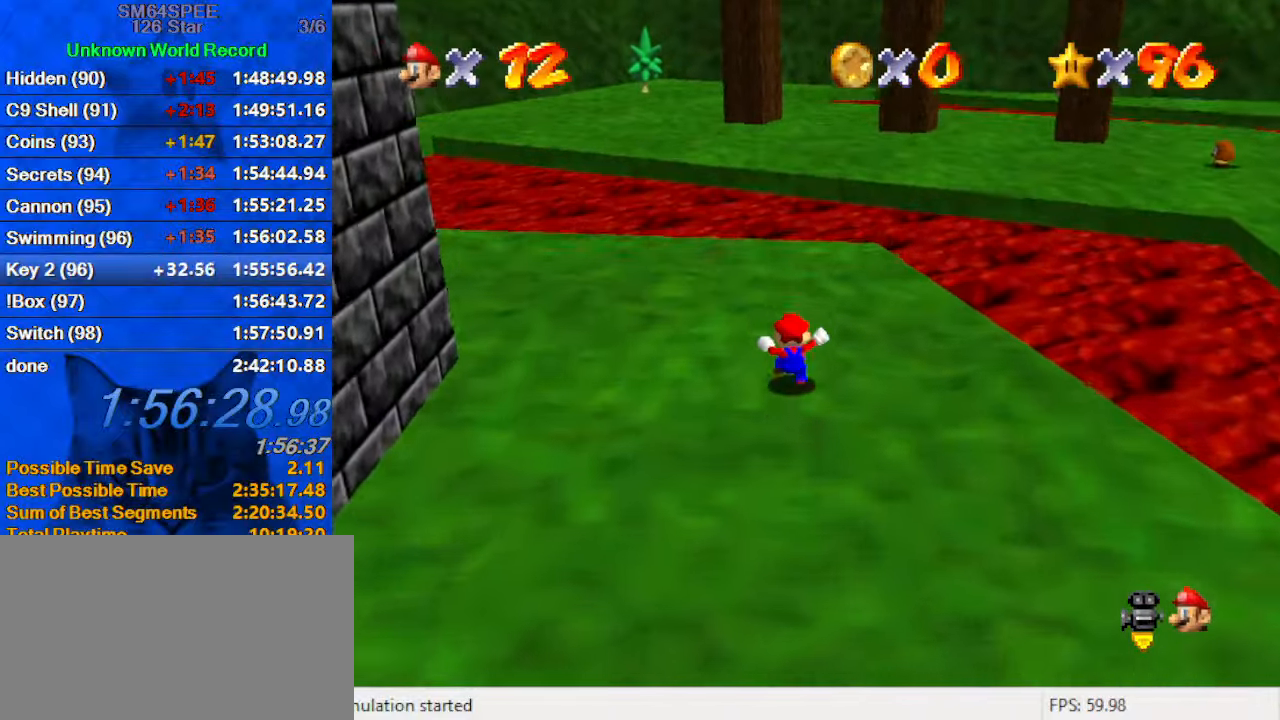
{"keys": ["up"], "events": [[33, "ctrl", "down"], [233, "ctrl", "up"], [233, "shift", "up"]]}
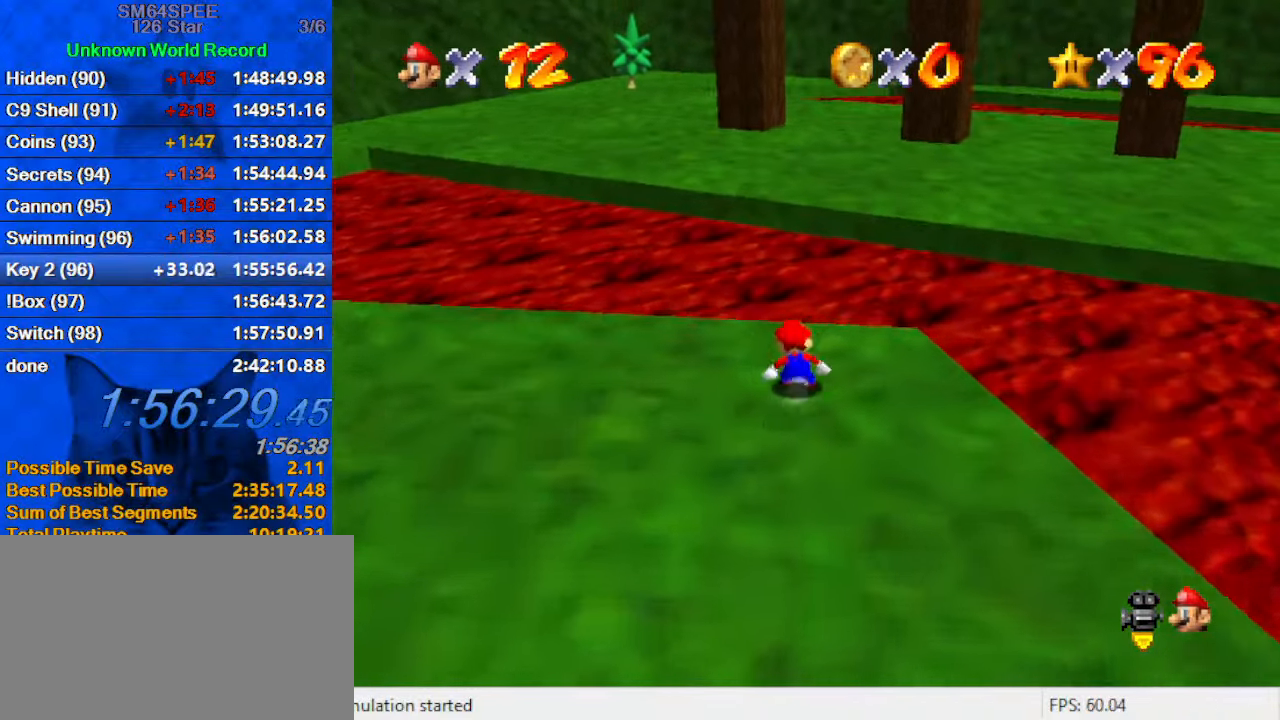
{"keys": ["c", "up"], "events": [[133, "y", "down"], [200, "shift", "down"], [333, "y", "up"], [366, "shift", "up"], [466, "c", "down"]]}
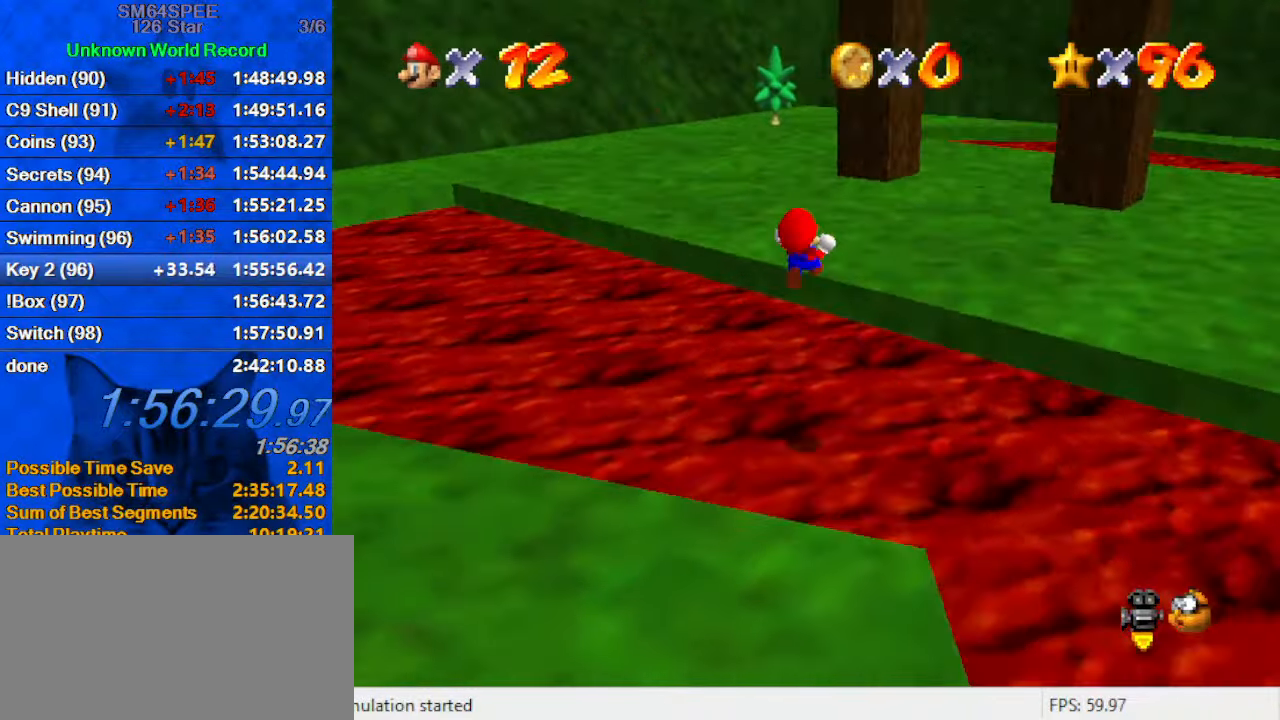
{"keys": ["left", "shift", "up"], "events": [[66, "a", "down"], [100, "c", "up"], [266, "a", "up"], [300, "left", "down"], [400, "shift", "down"]]}
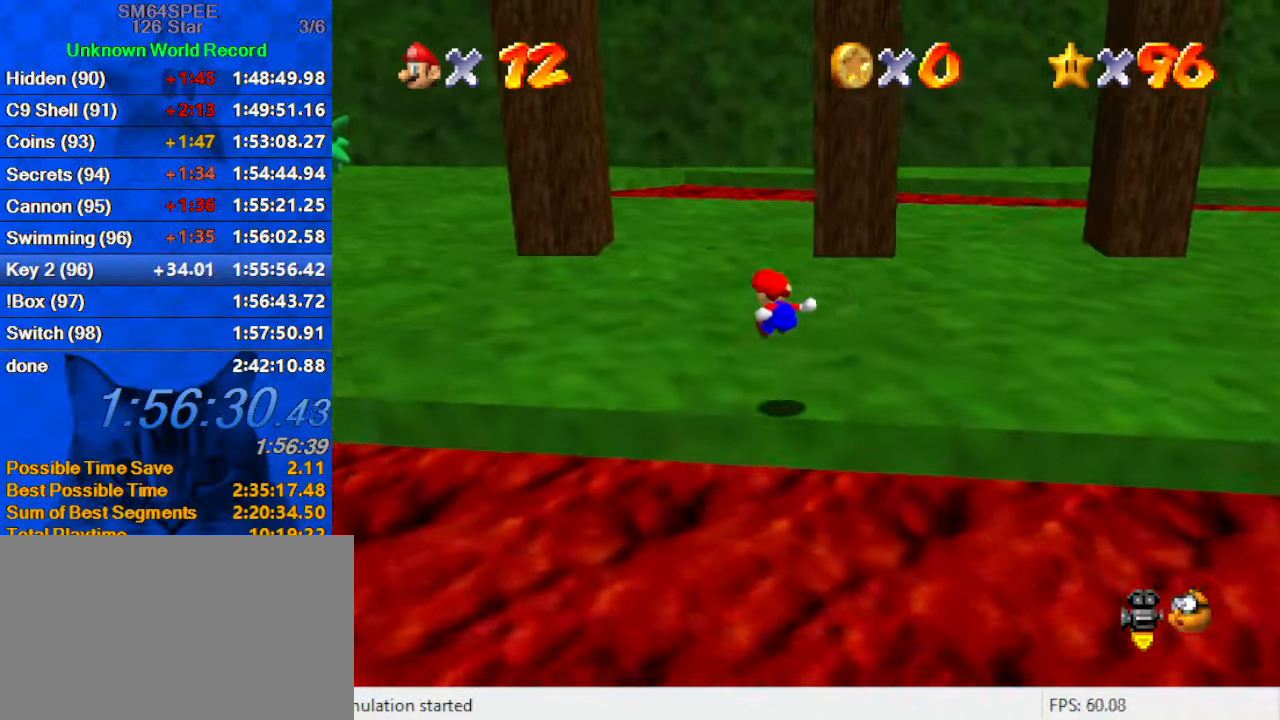
{"keys": ["ctrl", "up"], "events": [[166, "left", "up"], [366, "ctrl", "down"], [500, "shift", "up"]]}
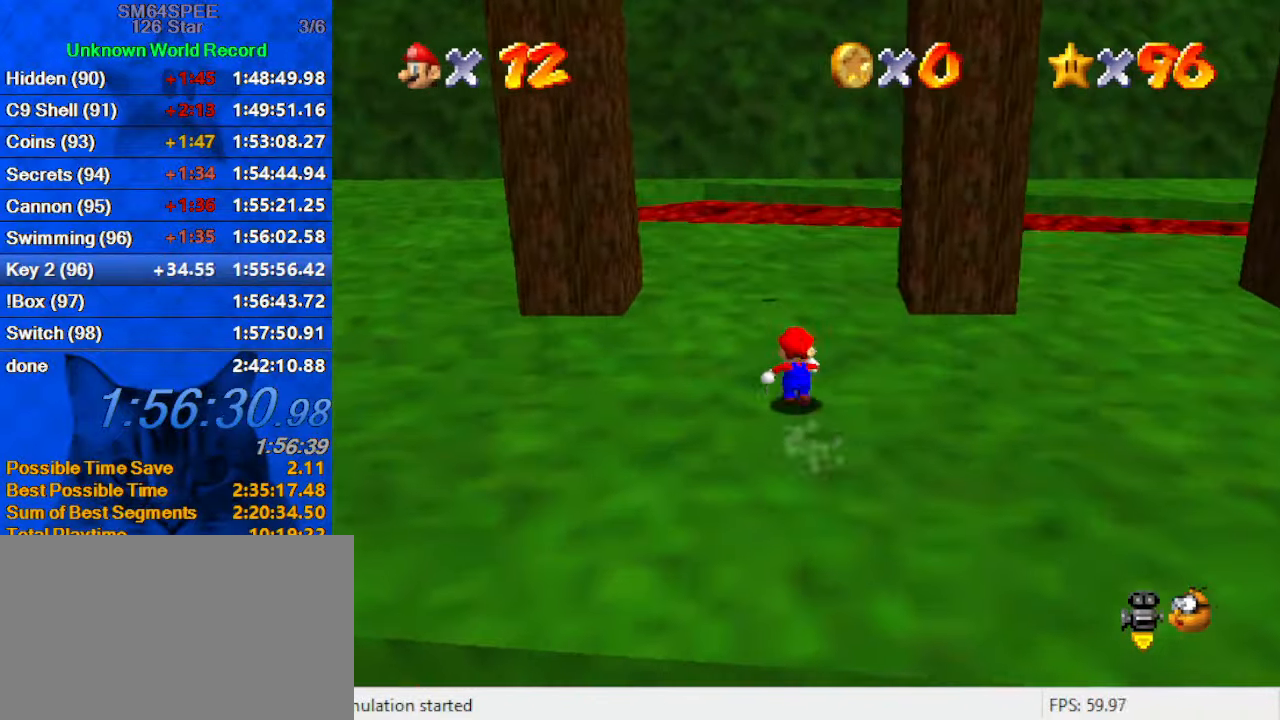
{"keys": ["up"], "events": [[33, "ctrl", "up"], [33, "left", "down"], [366, "left", "up"]]}
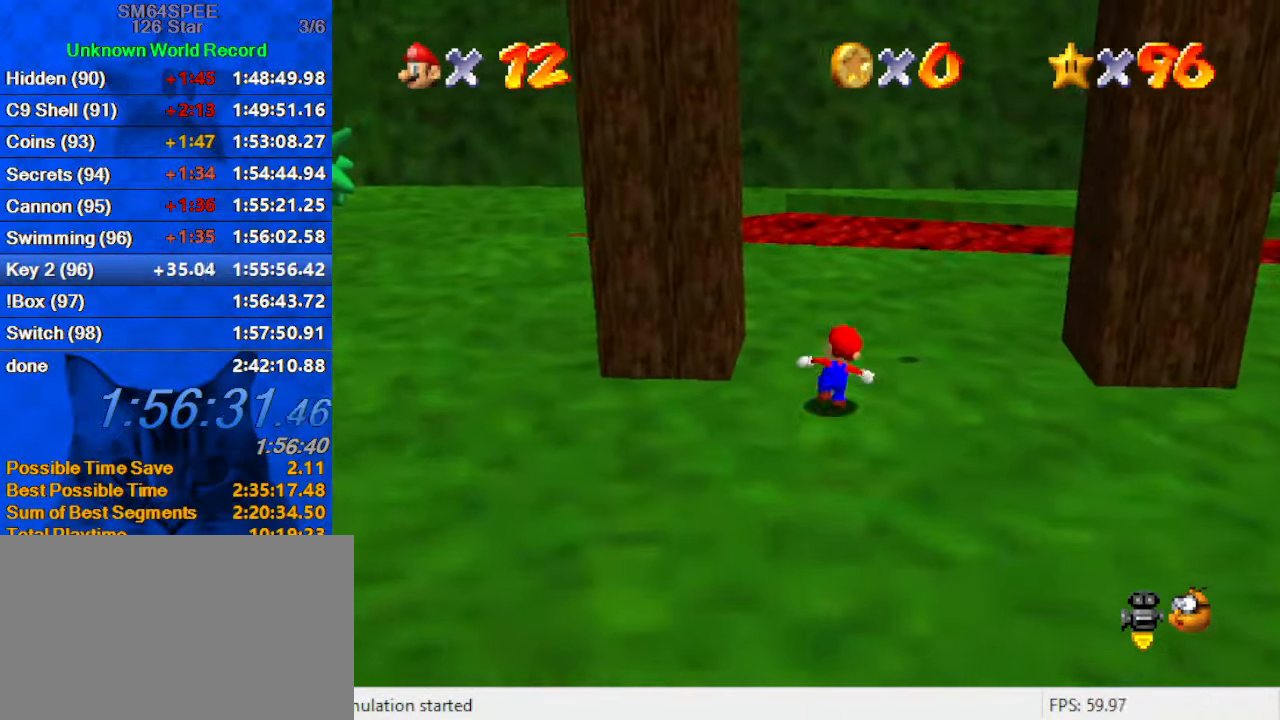
{"keys": ["left", "shift", "up"], "events": [[66, "right", "down"], [133, "left", "down"], [133, "up", "up"], [200, "right", "up"], [233, "shift", "down"], [433, "up", "down"]]}
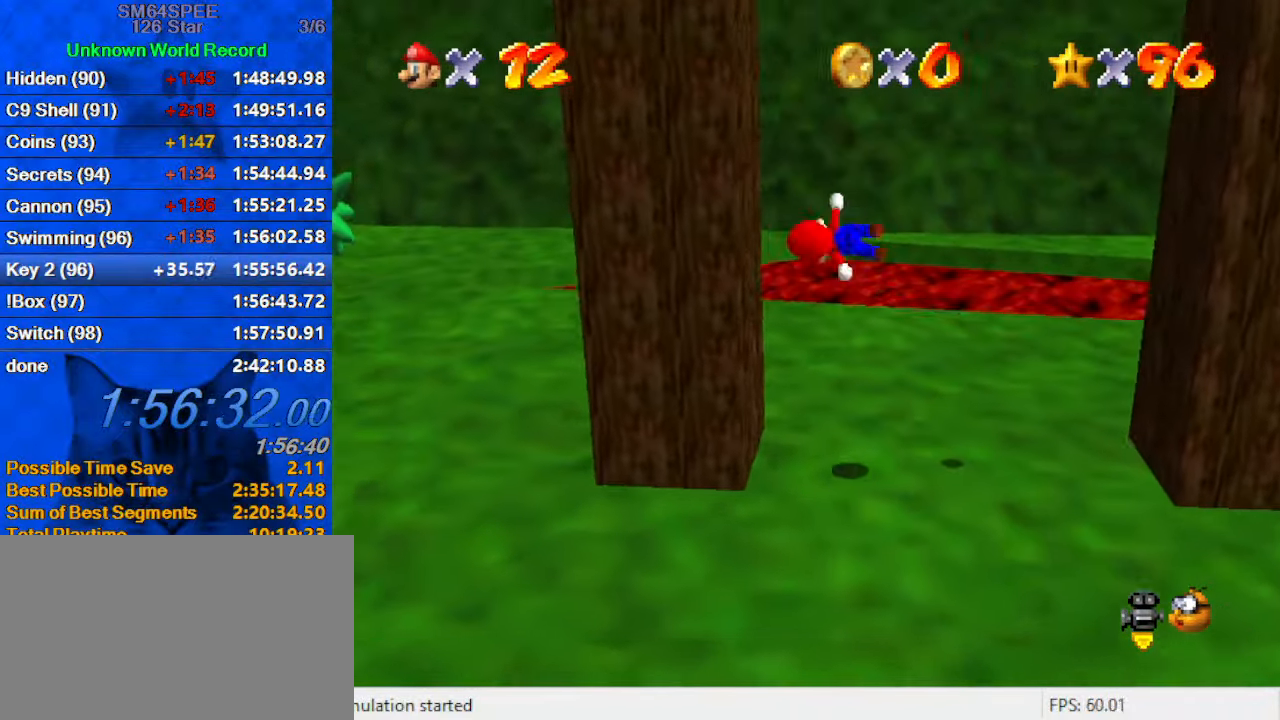
{"keys": ["right", "shift"], "events": [[133, "shift", "up"], [166, "up", "up"], [200, "right", "down"], [266, "left", "up"], [266, "shift", "down"]]}
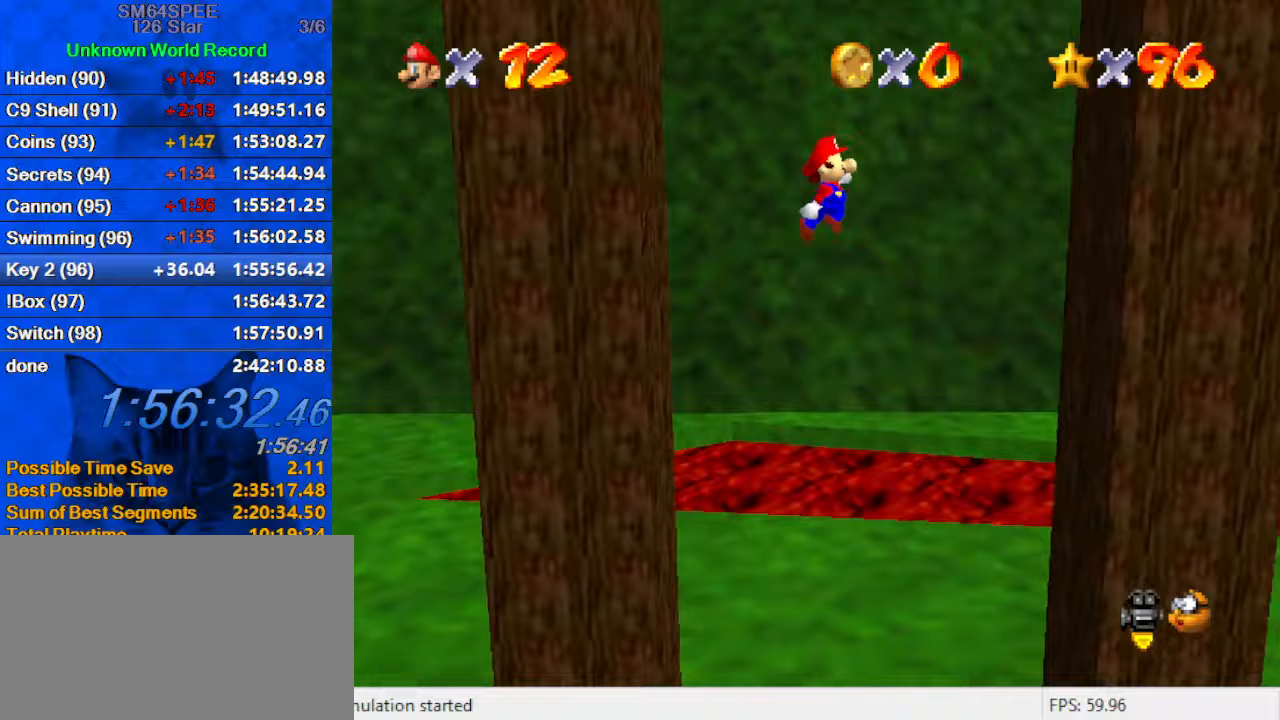
{"keys": ["left", "shift"], "events": [[33, "up", "down"], [167, "up", "up"], [333, "shift", "up"], [467, "left", "down"], [467, "right", "up"], [467, "shift", "down"]]}
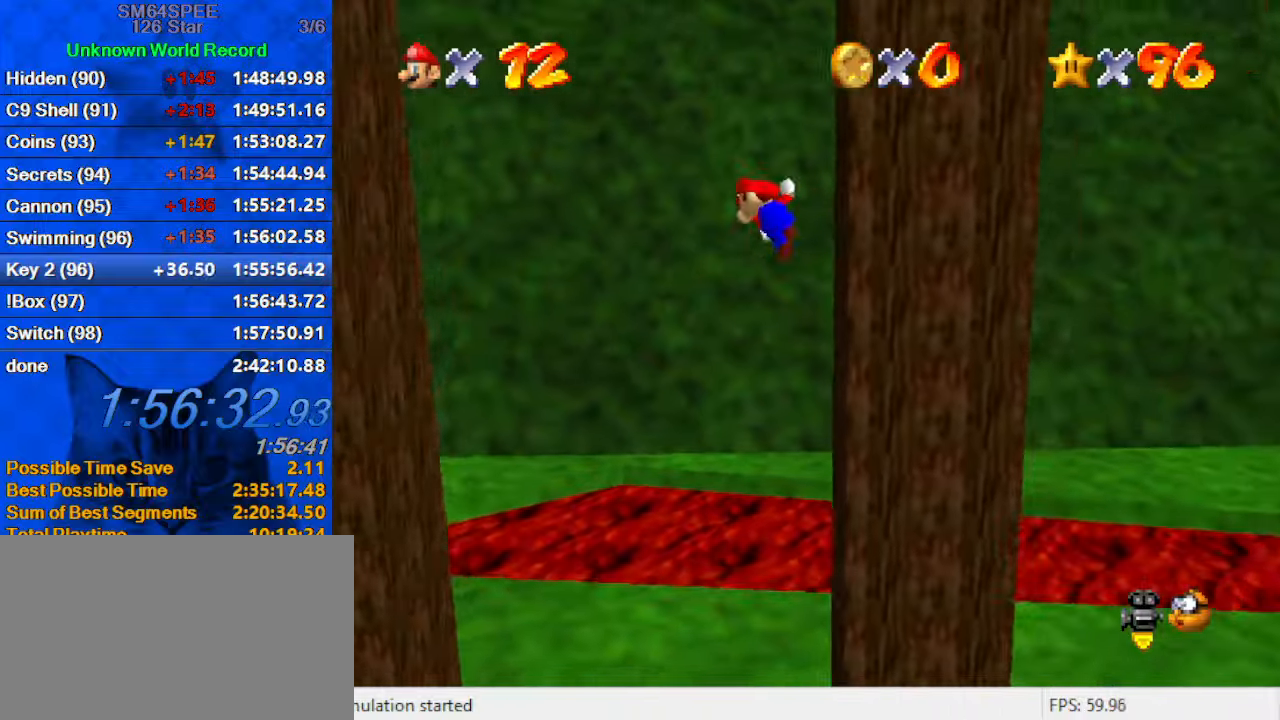
{"keys": ["left", "shift"], "events": []}
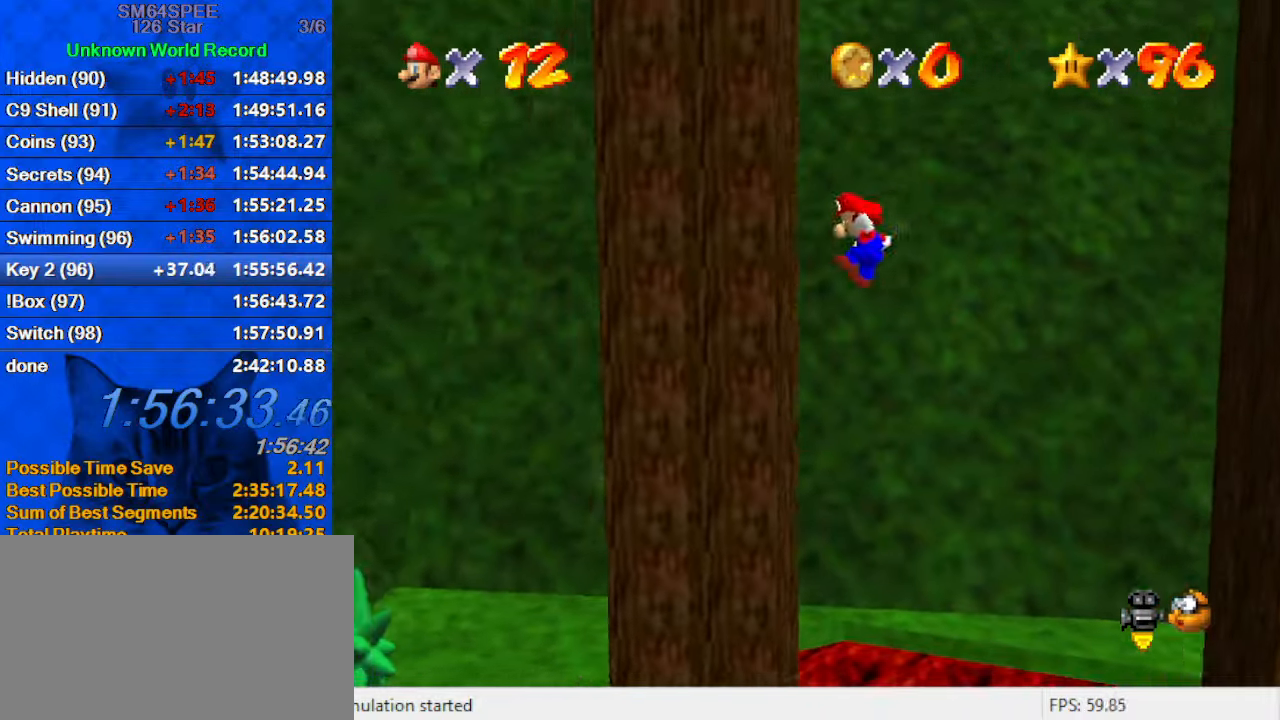
{"keys": ["right", "shift"], "events": [[33, "shift", "up"], [133, "left", "up"], [133, "right", "down"], [133, "shift", "down"]]}
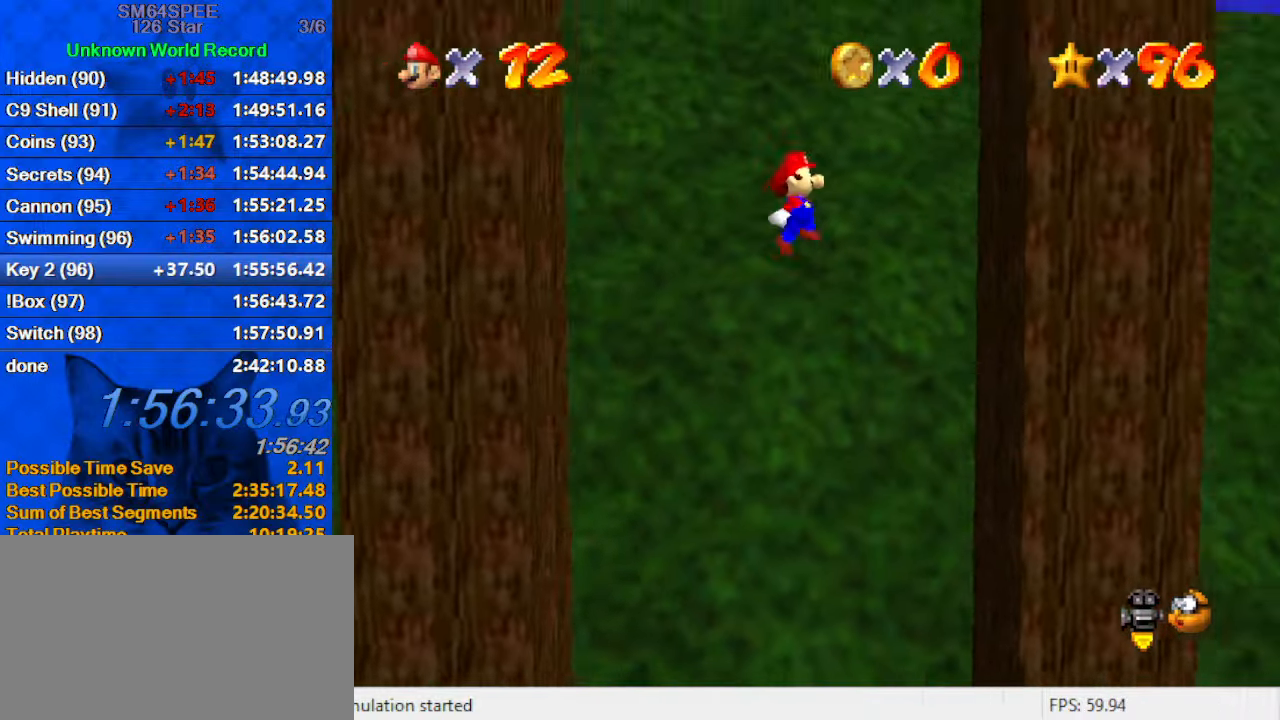
{"keys": ["left", "shift"], "events": [[200, "shift", "up"], [333, "left", "down"], [333, "shift", "down"], [400, "right", "up"]]}
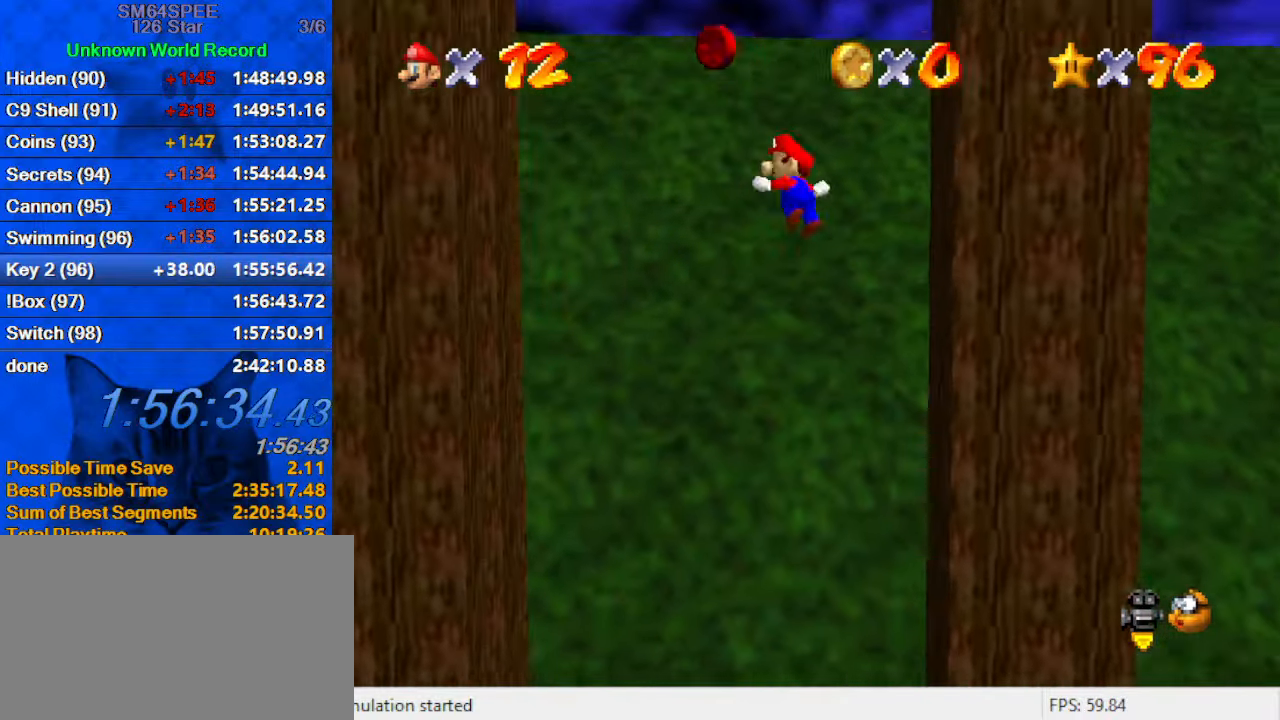
{"keys": ["left"], "events": [[266, "up", "down"], [400, "shift", "up"], [433, "up", "up"]]}
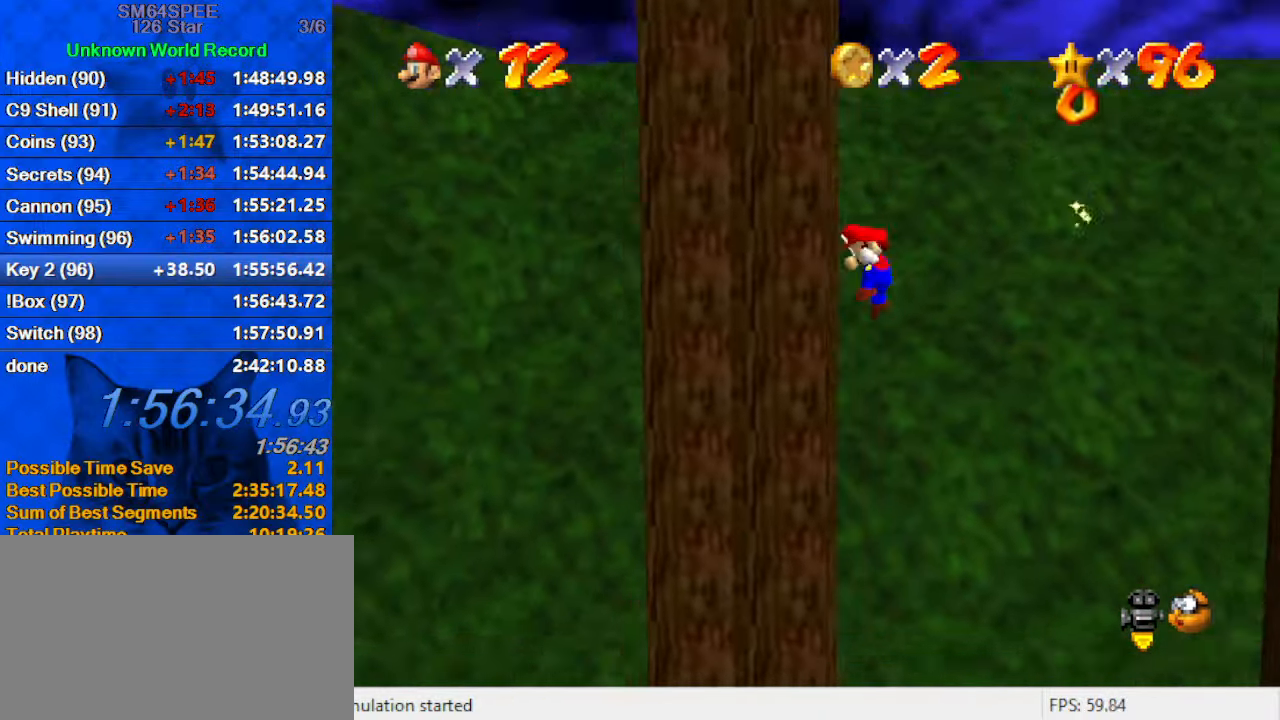
{"keys": ["right", "shift"], "events": [[33, "left", "up"], [33, "right", "down"], [33, "shift", "down"]]}